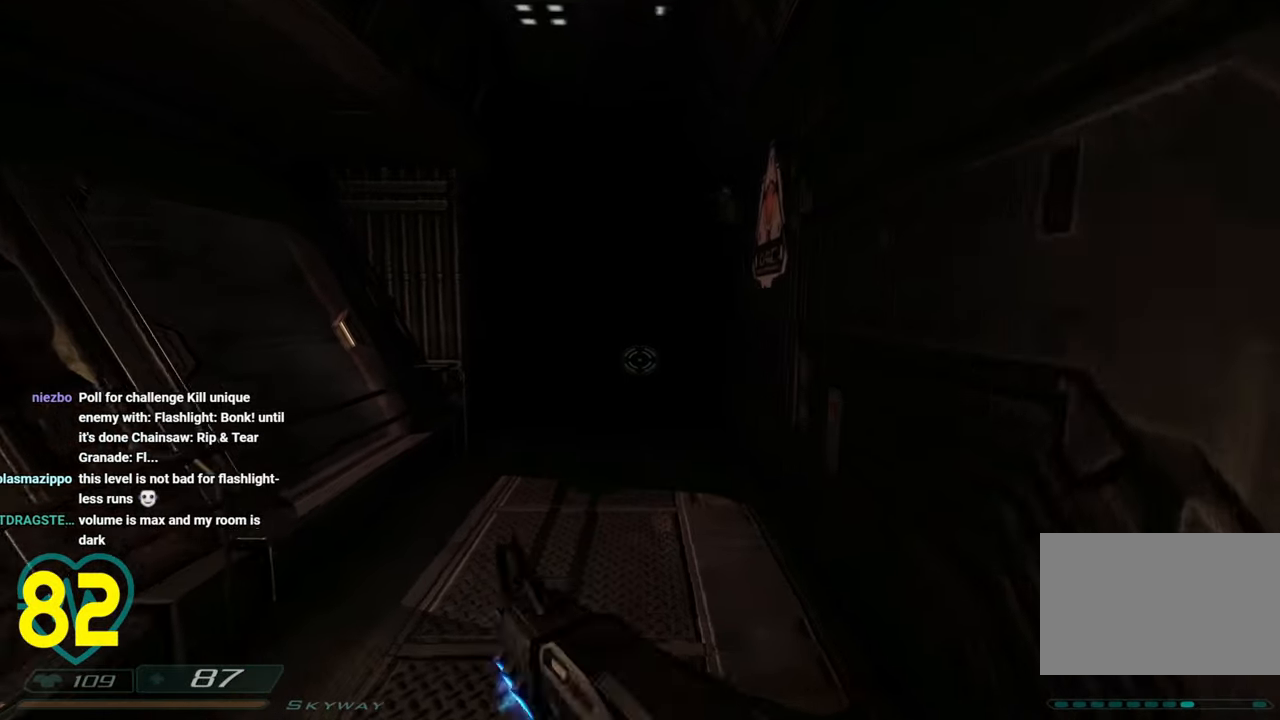
Gameplay with keyboard and mouse; each line is a JSON object with the keys and mouse buttons held at the frame after it. "events" lists presses ("down") and releases ("up") of "1", "2", "3", "4", "a", "alt", "c", "ctrl", "d", "e", "f", "q", "r", "s", "shift", "space", "tab", "v", "w", "x", "z" and "mouse_wheel" between this image and that frame as [ms after this image, input, new state], when the widget could be followed in between. "mouse_wheel" = the "wheel" button of the "mouse" list. No other keys are recorded. "wheel" means that the mouse wheel is clicked or scrolled. "mouse_move" is the direction in which the mouse moves at that frame (one of eight, or "still"), when it could be read.
{"keys": ["d", "w"], "mouse": [], "mouse_move": "still", "events": [[33, "a", "up"], [217, "a", "down"], [350, "a", "up"], [450, "d", "down"]]}
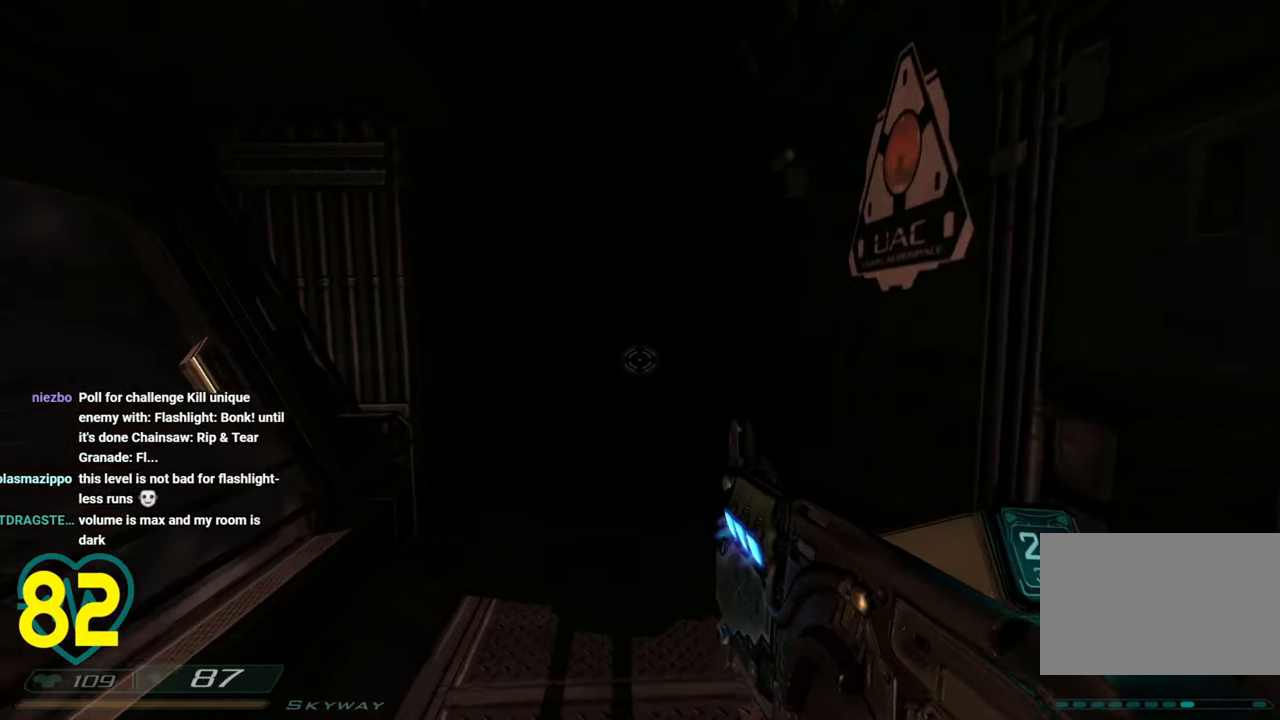
{"keys": ["a", "w"], "mouse": [], "mouse_move": "still", "events": [[33, "shift", "down"], [83, "d", "up"], [433, "a", "down"], [467, "shift", "up"]]}
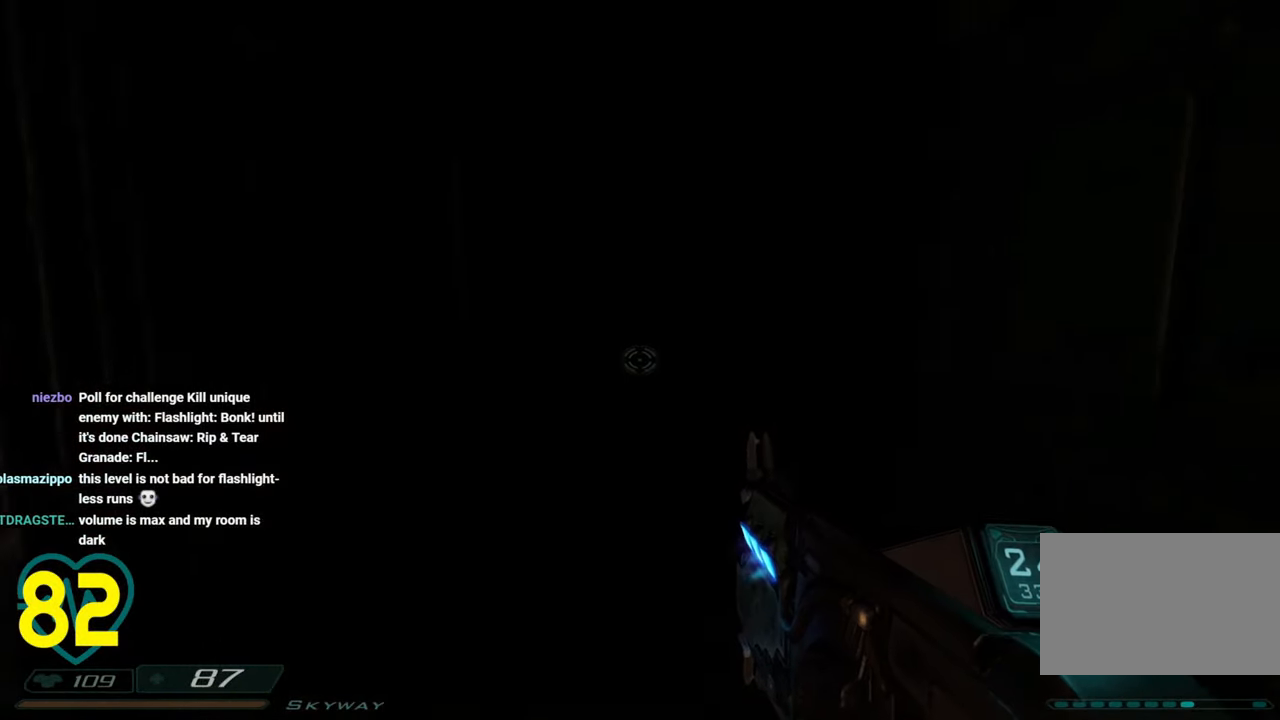
{"keys": ["d", "w"], "mouse": [], "mouse_move": "still", "events": [[100, "a", "up"], [150, "w", "up"], [250, "w", "down"], [433, "d", "down"]]}
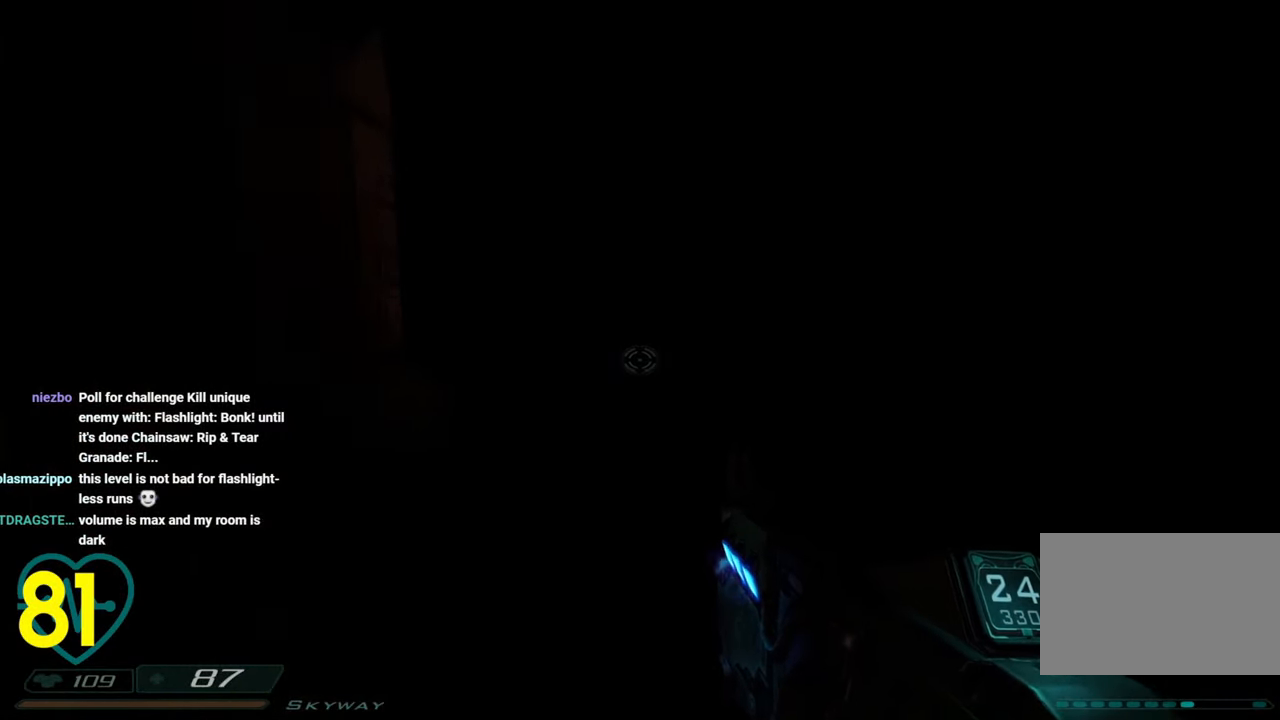
{"keys": [], "mouse": [], "mouse_move": "right", "events": [[17, "w", "up"], [117, "d", "up"]]}
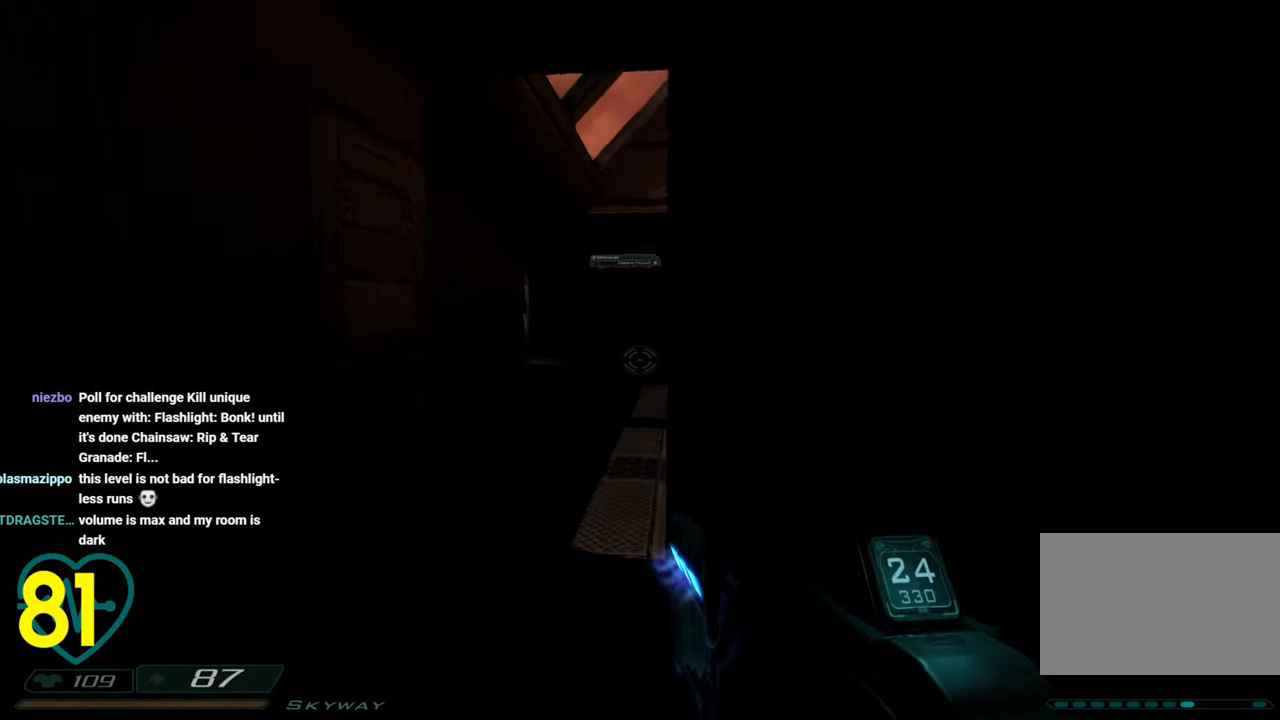
{"keys": ["w"], "mouse": [], "mouse_move": "still", "events": [[50, "a", "down"], [50, "d", "down"], [100, "d", "up"], [133, "s", "down"], [233, "a", "up"], [233, "s", "up"], [367, "d", "down"], [367, "w", "down"], [417, "d", "up"]]}
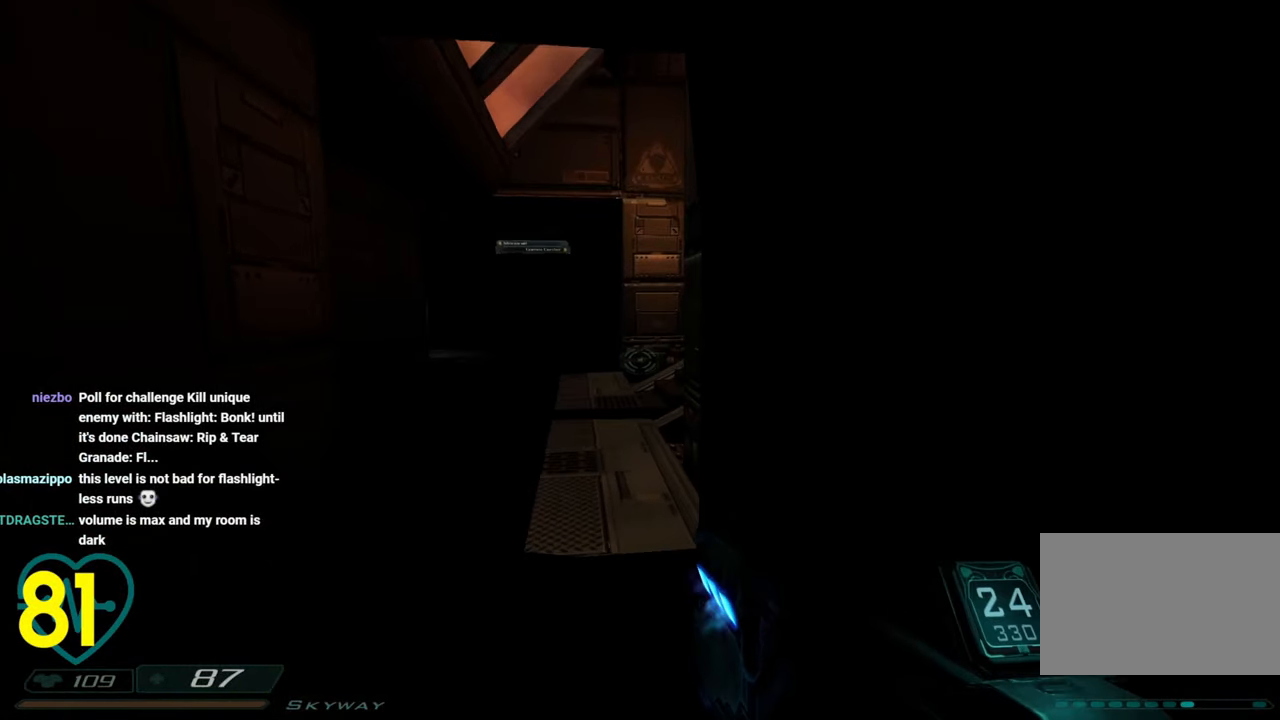
{"keys": ["a", "w"], "mouse": [], "mouse_move": "still", "events": [[200, "a", "down"], [300, "a", "up"], [300, "w", "up"], [433, "a", "down"], [483, "w", "down"]]}
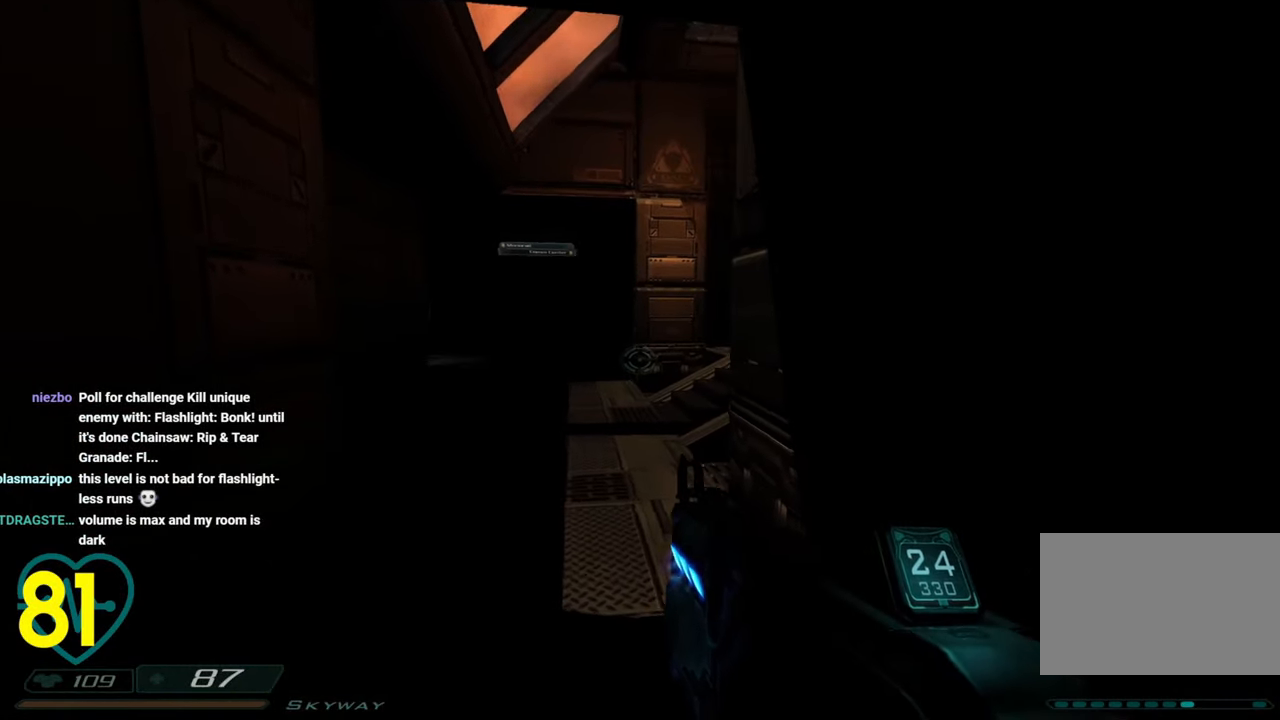
{"keys": ["a"], "mouse": [], "mouse_move": "right", "events": [[33, "a", "up"], [267, "a", "down"], [400, "w", "up"]]}
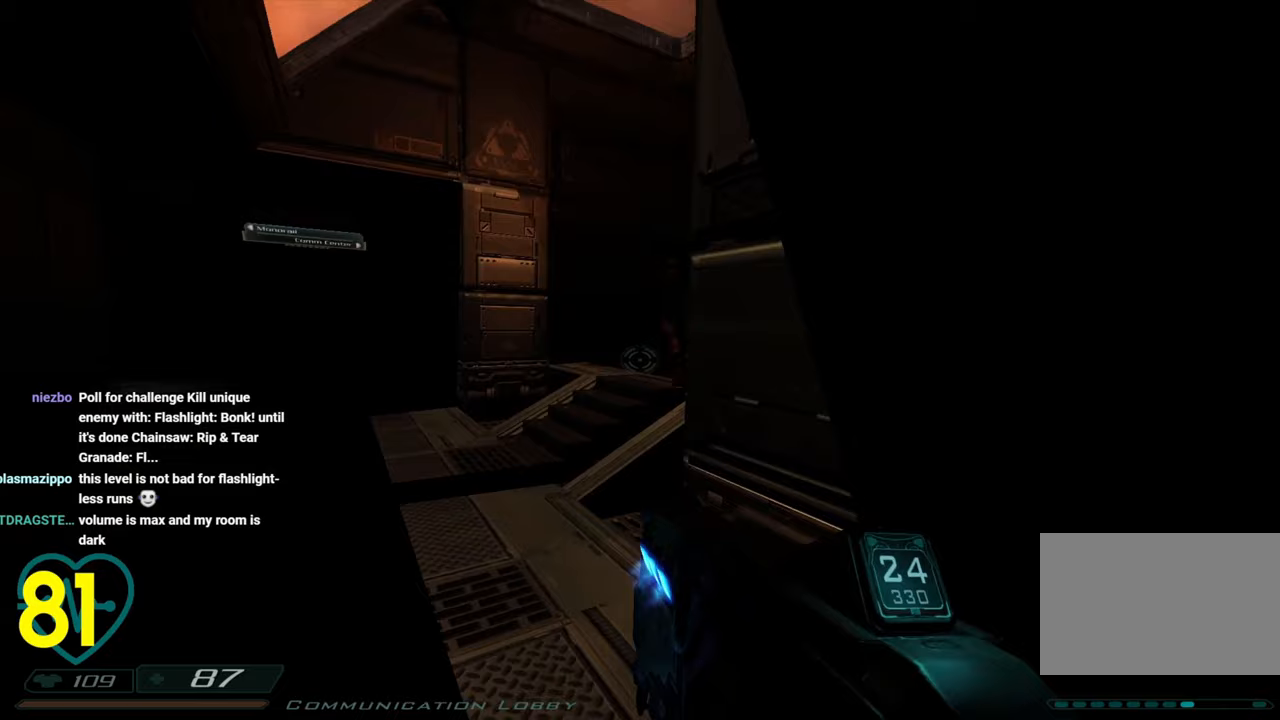
{"keys": [], "mouse": [], "mouse_move": "right", "events": [[150, "w", "down"], [317, "w", "up"], [367, "a", "up"]]}
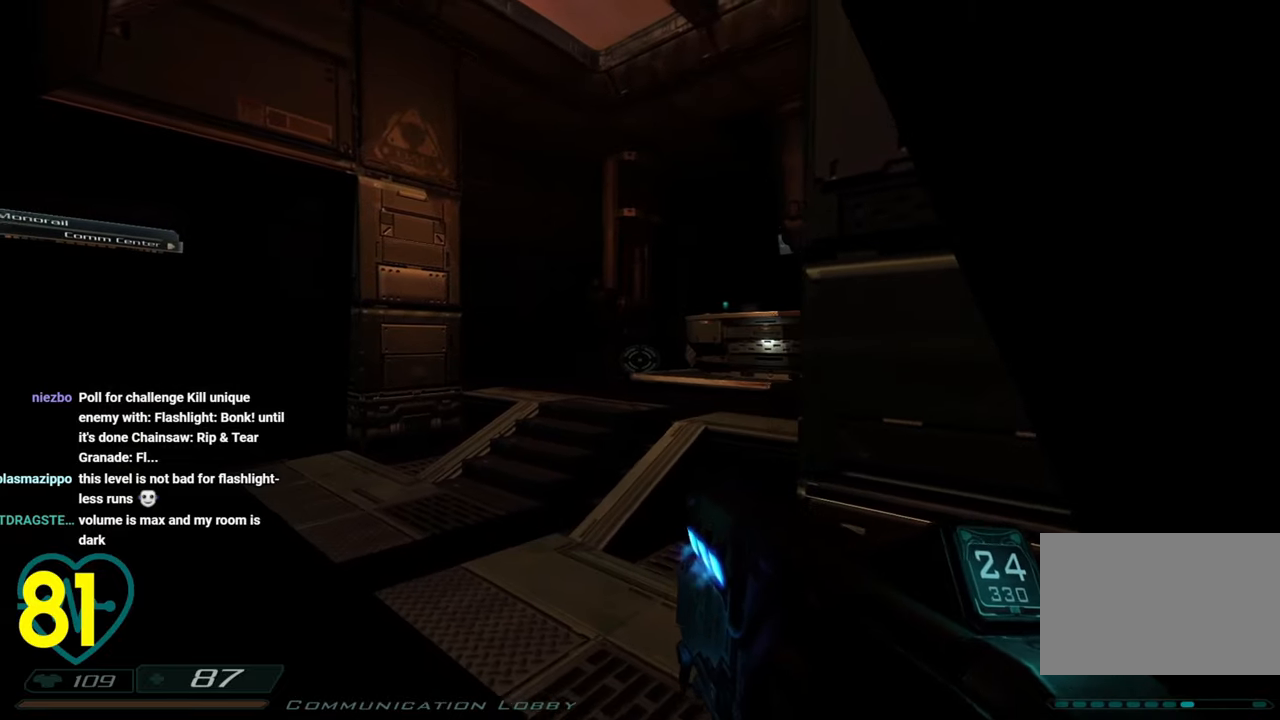
{"keys": [], "mouse": [], "mouse_move": "up-left", "events": [[67, "a", "down"], [67, "w", "down"], [150, "a", "up"], [333, "d", "down"], [433, "w", "up"], [483, "d", "up"]]}
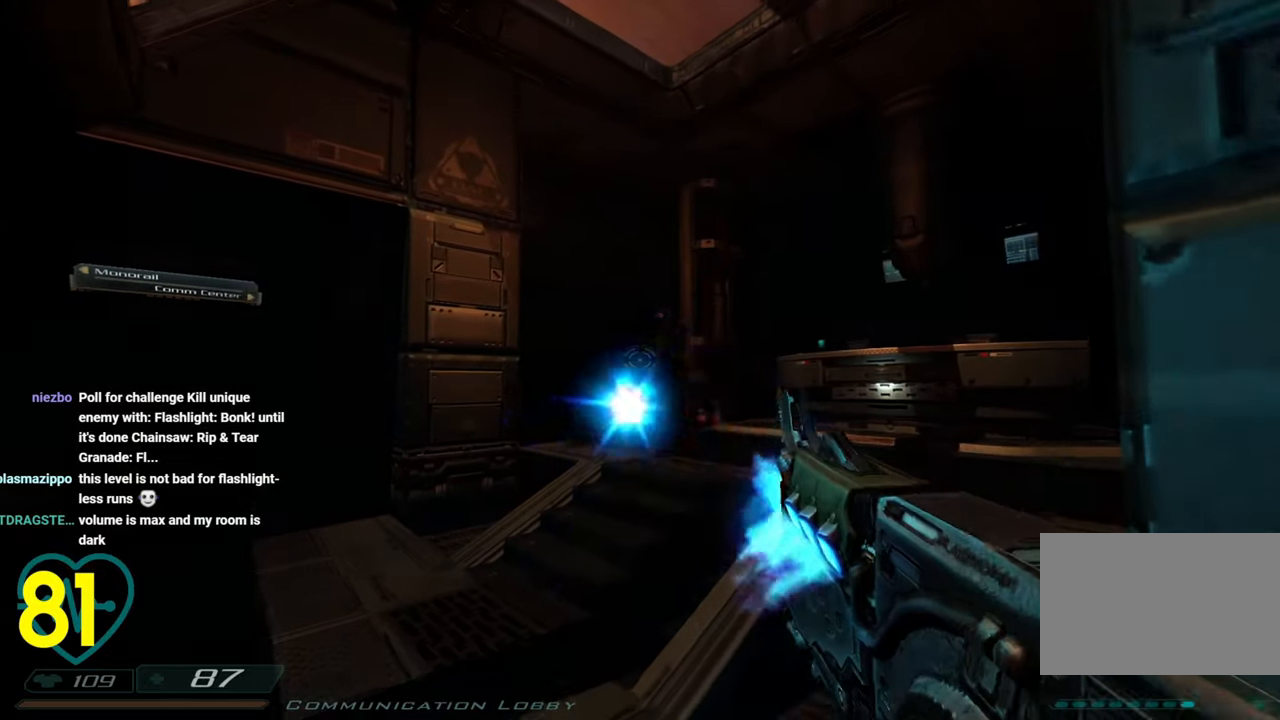
{"keys": [], "mouse": [], "mouse_move": "still", "events": []}
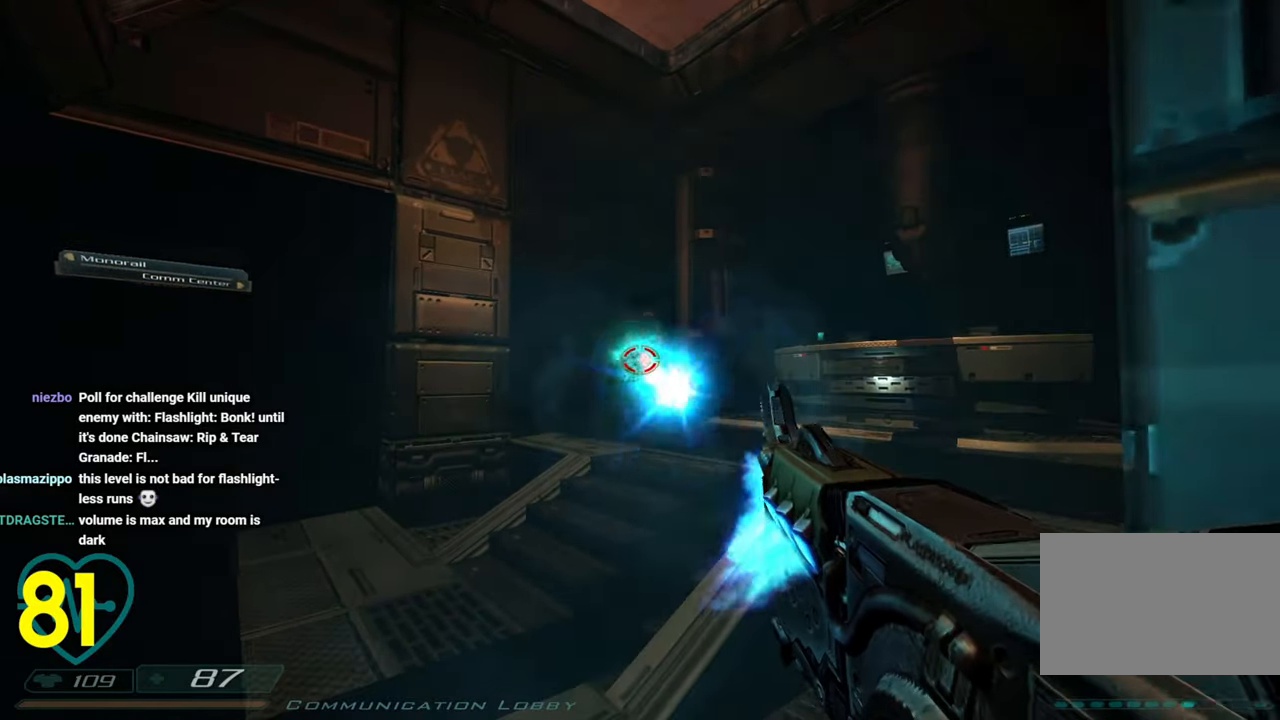
{"keys": ["s"], "mouse": [], "mouse_move": "left", "events": [[50, "s", "down"], [83, "d", "down"], [183, "d", "up"], [183, "s", "up"], [283, "s", "down"], [367, "s", "up"], [467, "s", "down"]]}
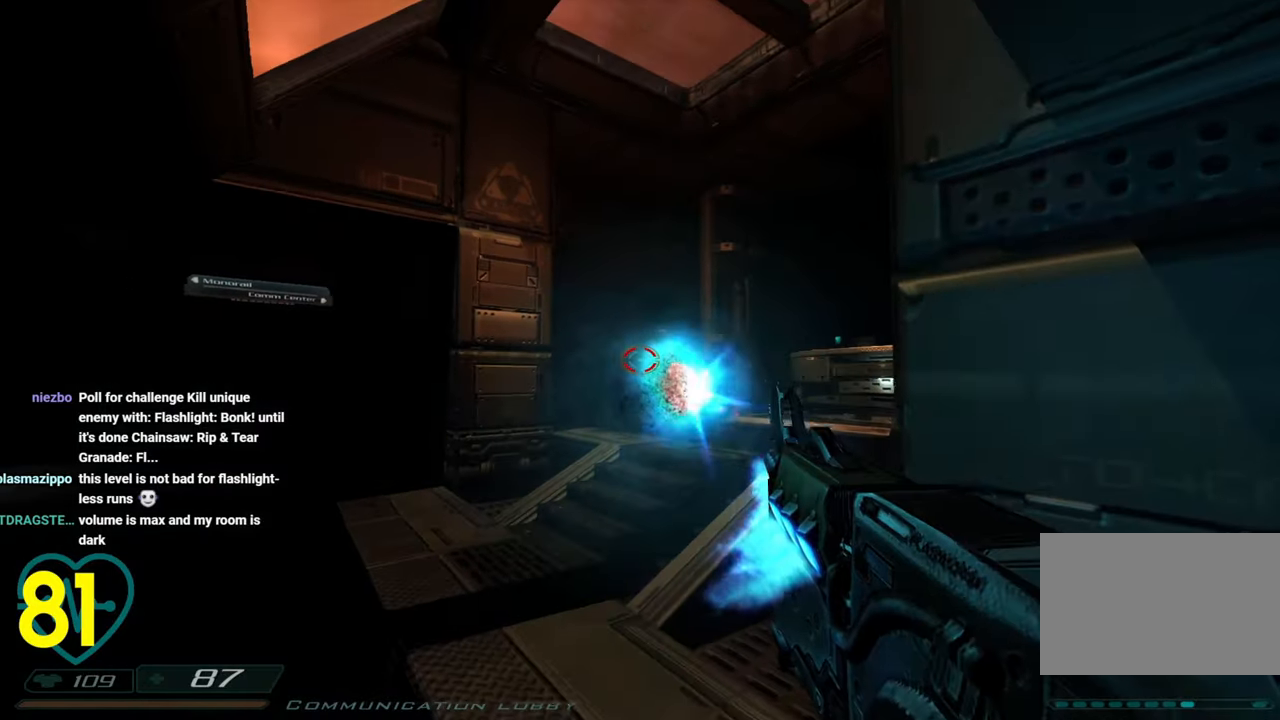
{"keys": [], "mouse": [], "mouse_move": "down-left", "events": [[17, "d", "down"], [483, "d", "up"], [483, "s", "up"]]}
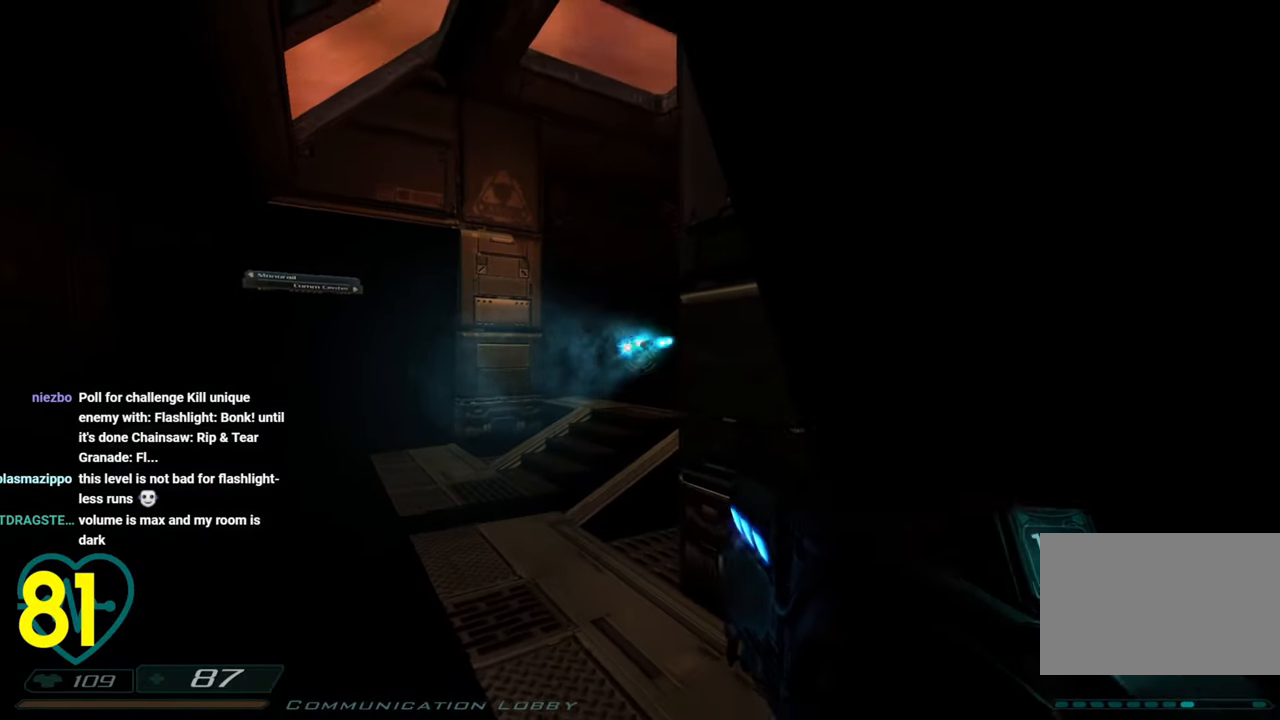
{"keys": [], "mouse": [], "mouse_move": "still", "events": [[117, "d", "down"], [267, "d", "up"]]}
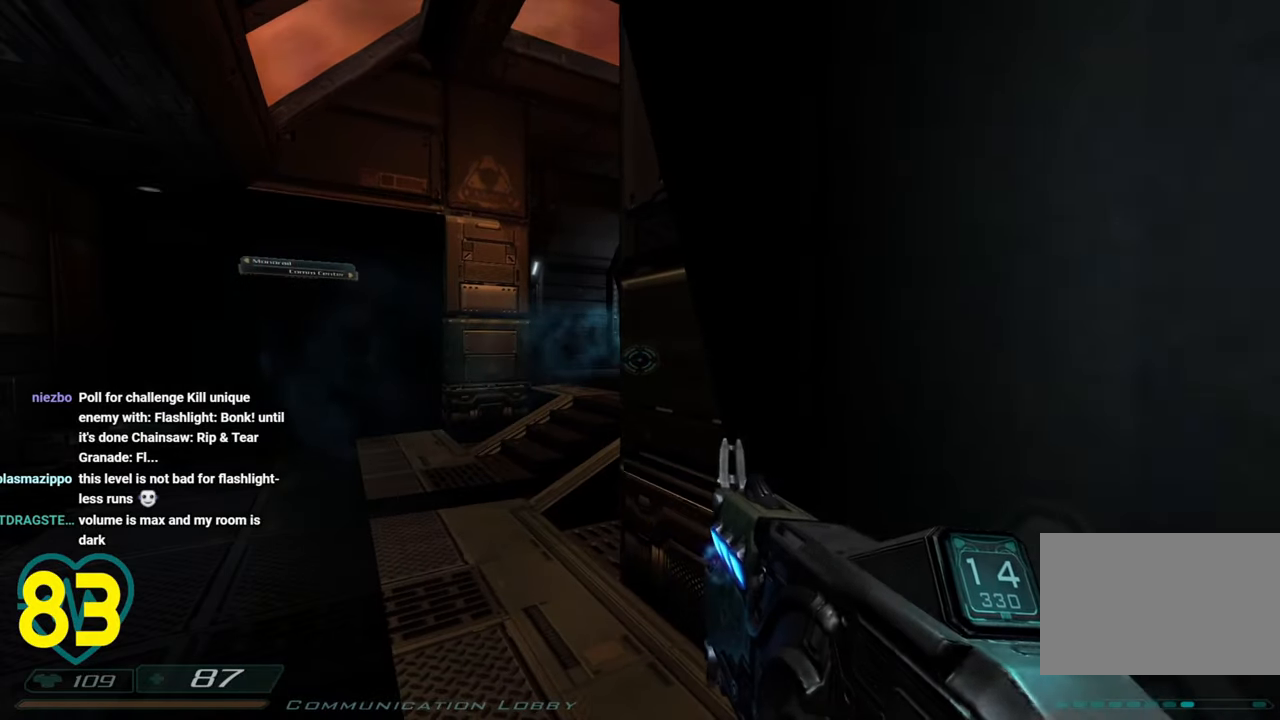
{"keys": ["3", "w"], "mouse": [], "mouse_move": "still", "events": [[333, "w", "down"], [383, "a", "down"], [417, "3", "down"], [467, "a", "up"]]}
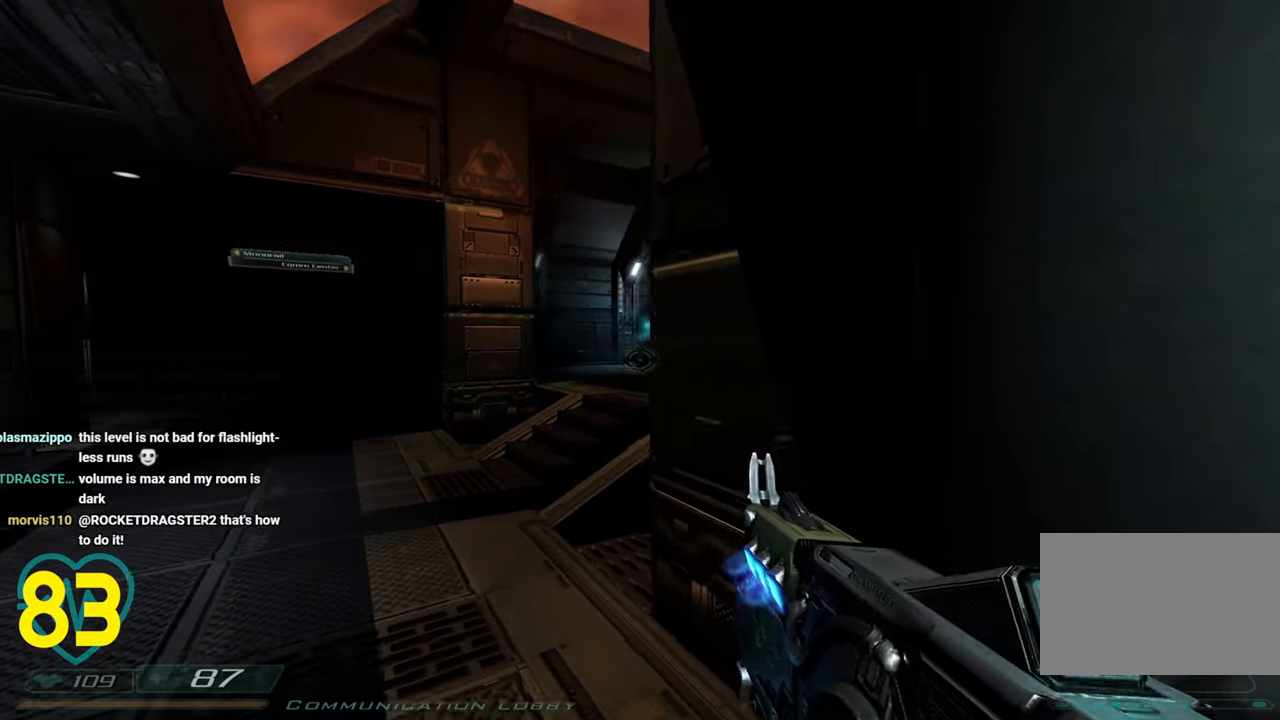
{"keys": [], "mouse": [], "mouse_move": "right", "events": [[67, "3", "up"], [100, "a", "down"], [150, "w", "up"], [200, "a", "up"], [250, "a", "down"], [333, "a", "up"]]}
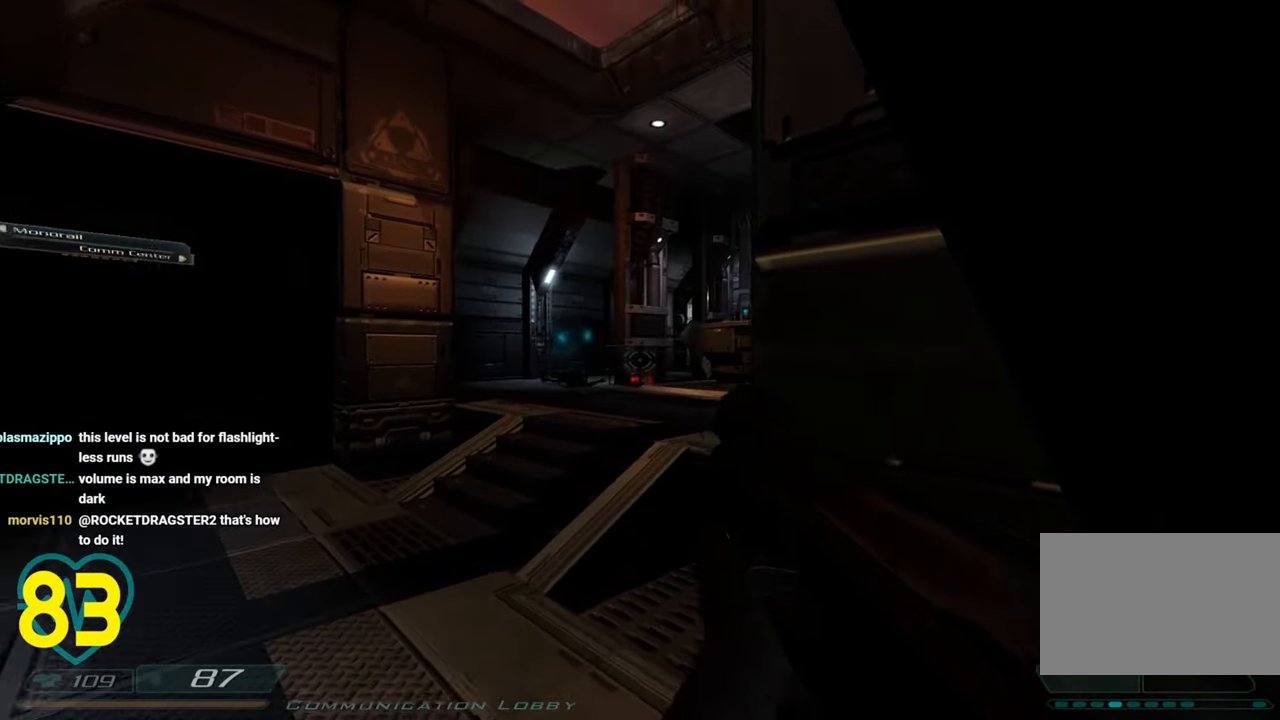
{"keys": [], "mouse": [], "mouse_move": "right", "events": [[83, "a", "down"], [83, "w", "down"], [267, "a", "up"], [400, "a", "down"], [400, "w", "up"], [500, "a", "up"]]}
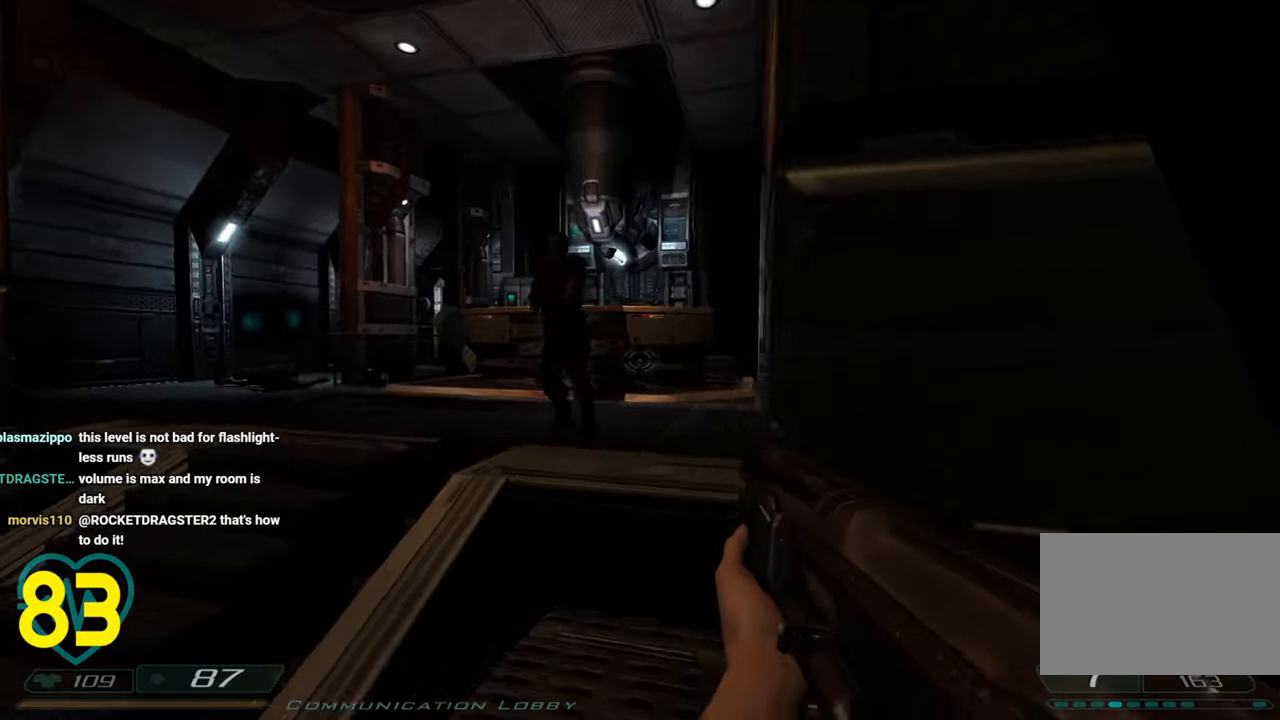
{"keys": ["d", "s", "shift"], "mouse": [], "mouse_move": "left", "events": [[133, "d", "down"], [133, "s", "down"], [367, "shift", "down"]]}
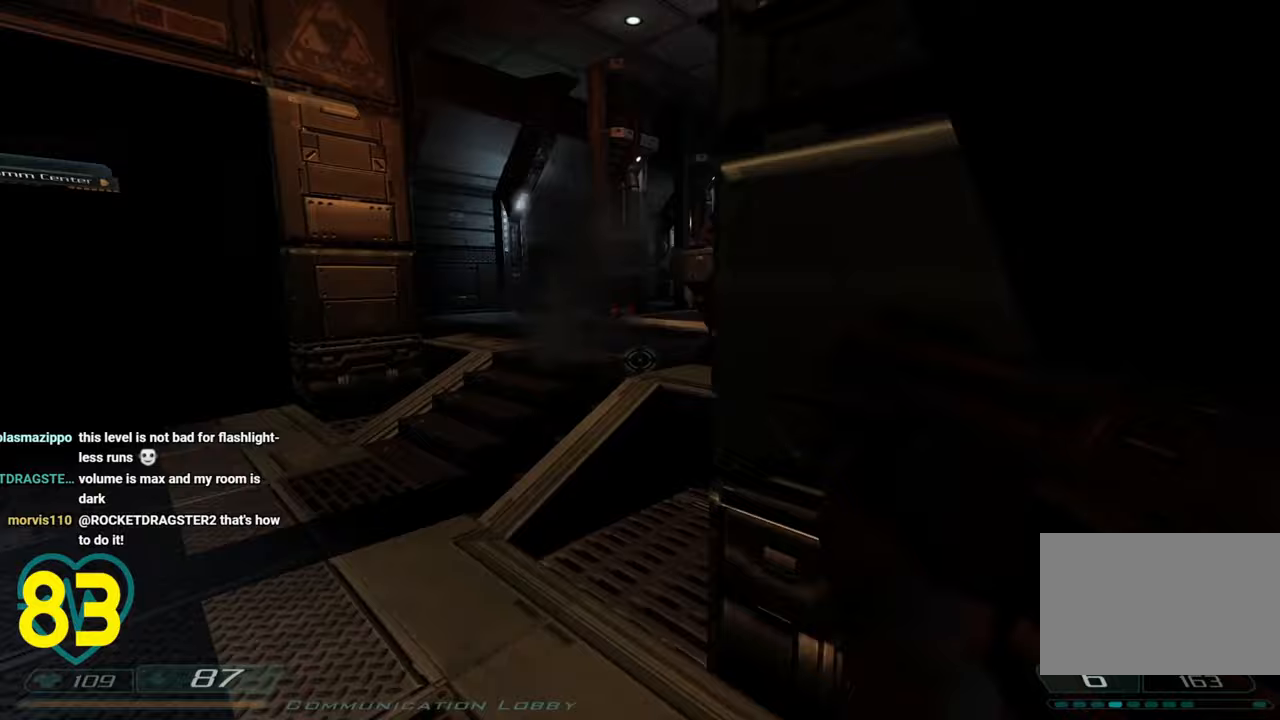
{"keys": [], "mouse": [], "mouse_move": "right", "events": [[100, "s", "up"], [200, "a", "down"], [200, "d", "up"], [250, "shift", "up"], [433, "a", "up"]]}
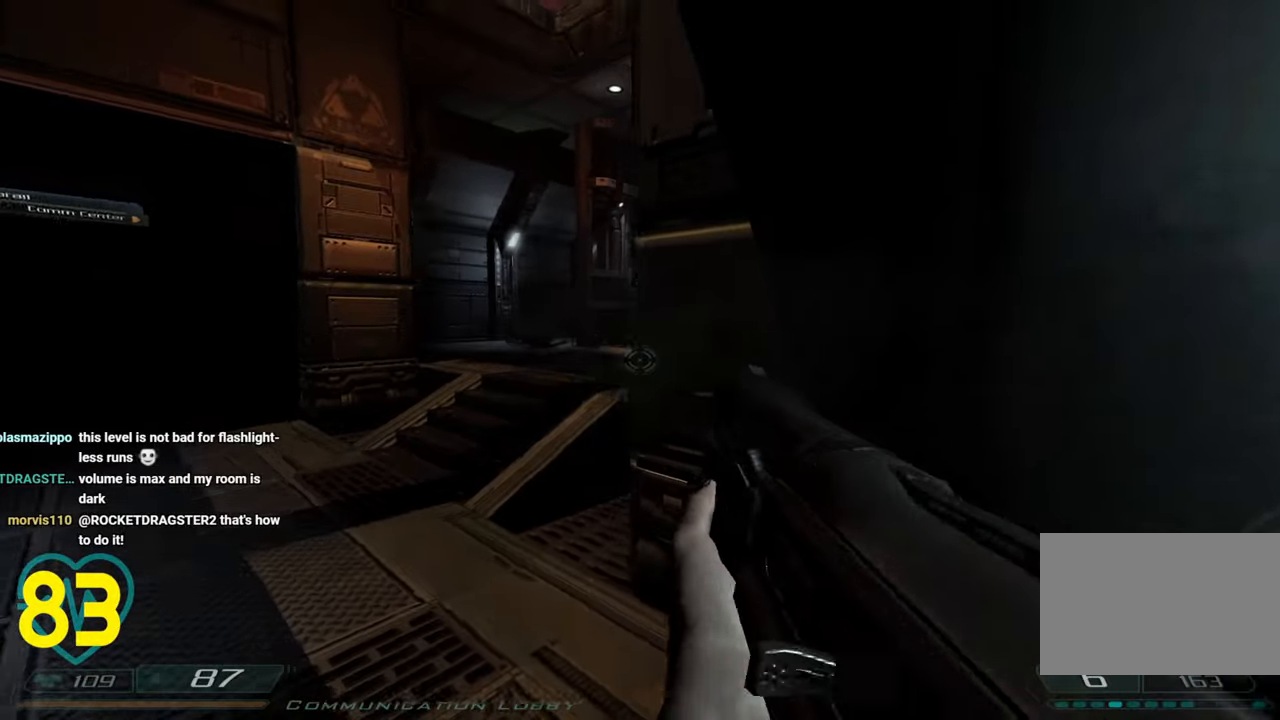
{"keys": ["a", "shift"], "mouse": [], "mouse_move": "left", "events": [[117, "w", "down"], [167, "d", "down"], [367, "a", "down"], [367, "d", "up"], [367, "w", "up"], [500, "shift", "down"]]}
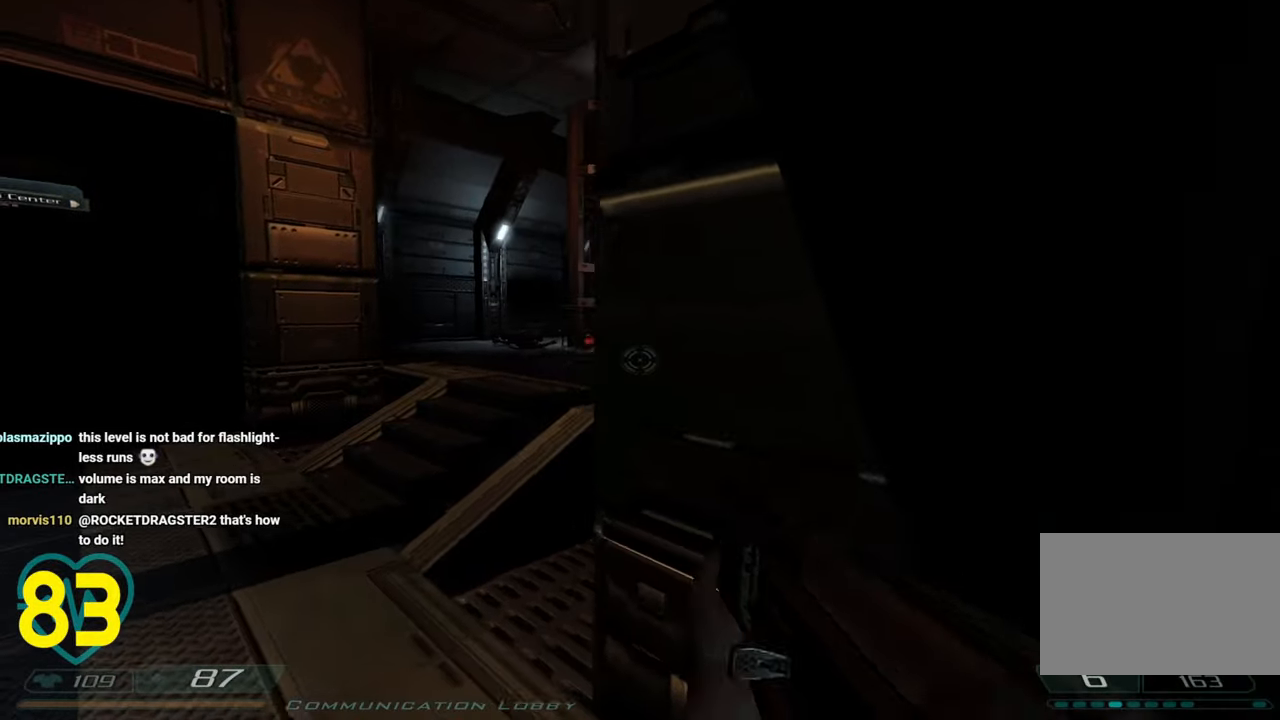
{"keys": ["d", "s"], "mouse": [], "mouse_move": "down-left", "events": [[50, "w", "down"], [183, "a", "up"], [183, "shift", "up"], [233, "d", "down"], [267, "w", "up"], [367, "s", "down"]]}
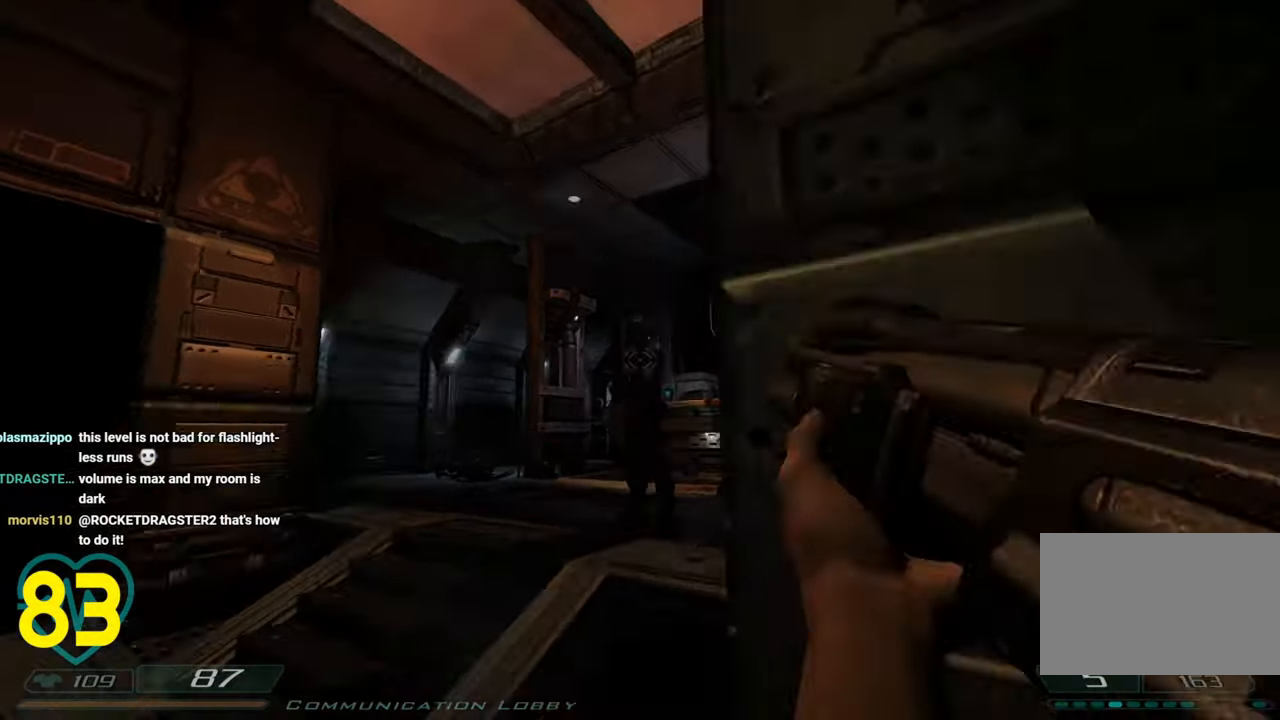
{"keys": [], "mouse": [], "mouse_move": "still", "events": [[200, "s", "up"], [250, "a", "down"], [283, "d", "up"], [350, "a", "up"]]}
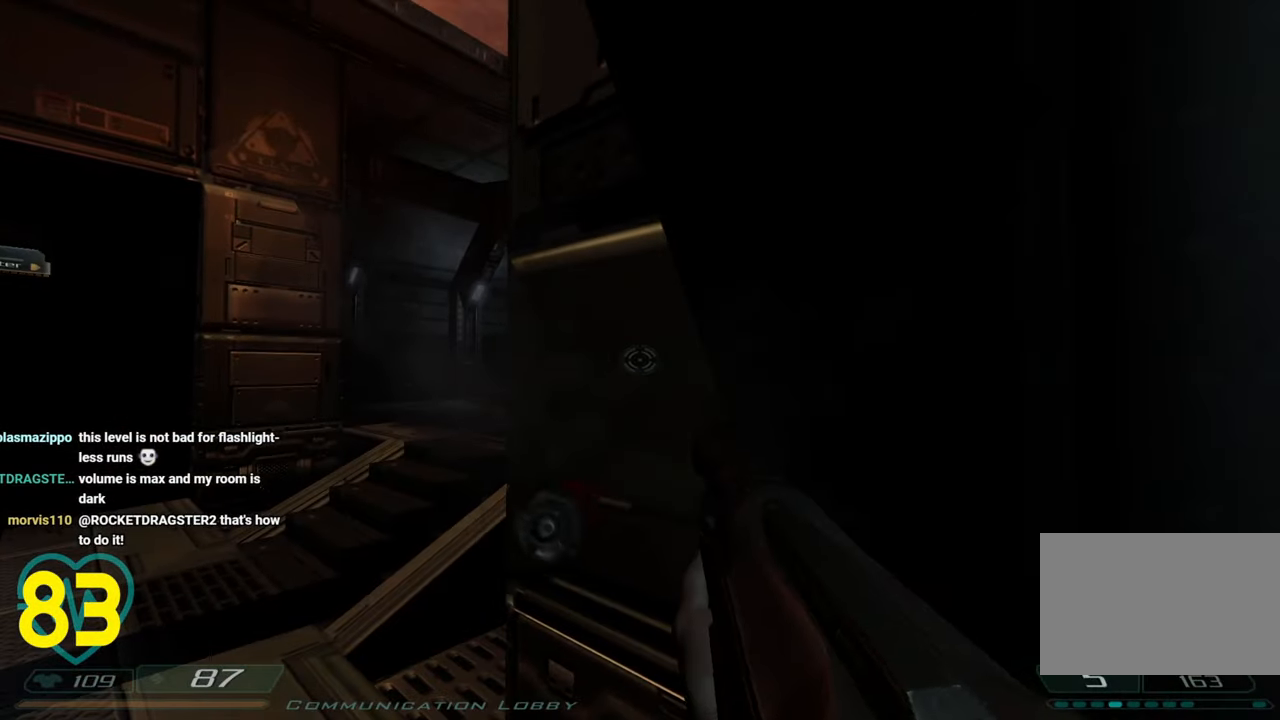
{"keys": ["a", "shift", "w"], "mouse": [], "mouse_move": "left", "events": [[317, "a", "down"], [317, "shift", "down"], [367, "w", "down"]]}
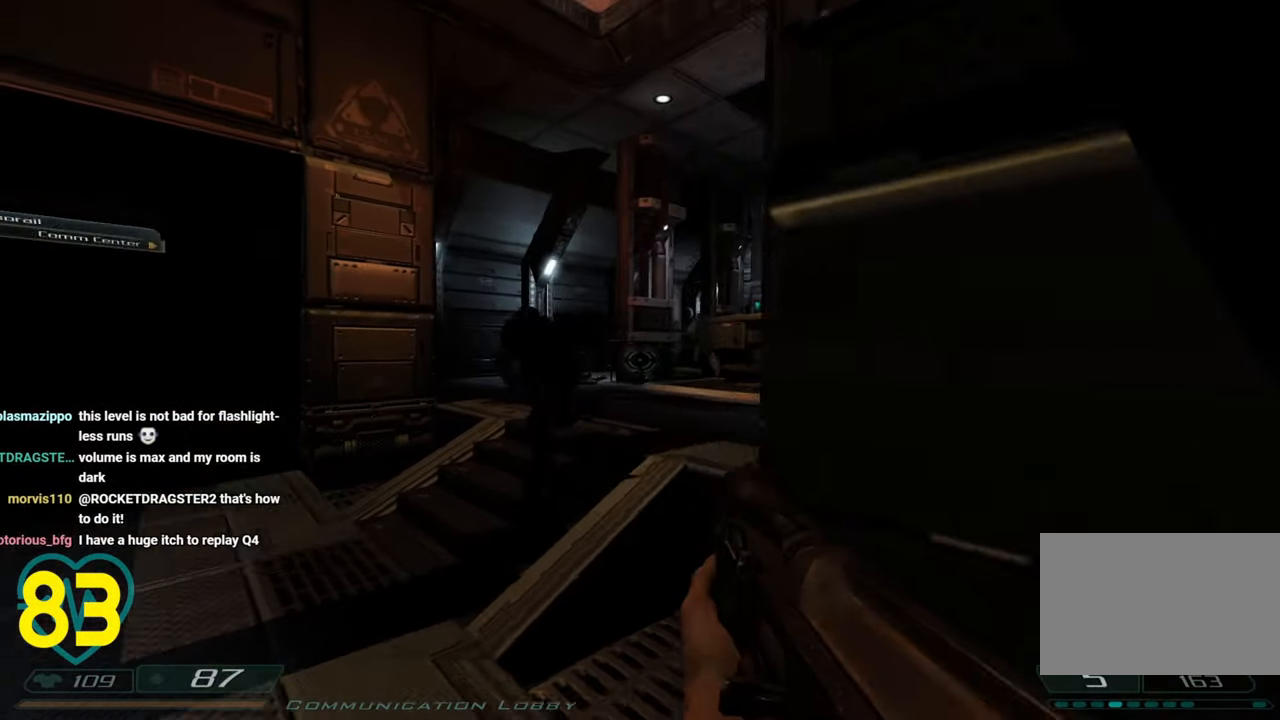
{"keys": ["d", "shift"], "mouse": [], "mouse_move": "left", "events": [[50, "a", "up"], [50, "shift", "up"], [50, "w", "up"], [133, "d", "down"], [133, "s", "down"], [317, "shift", "down"], [367, "s", "up"]]}
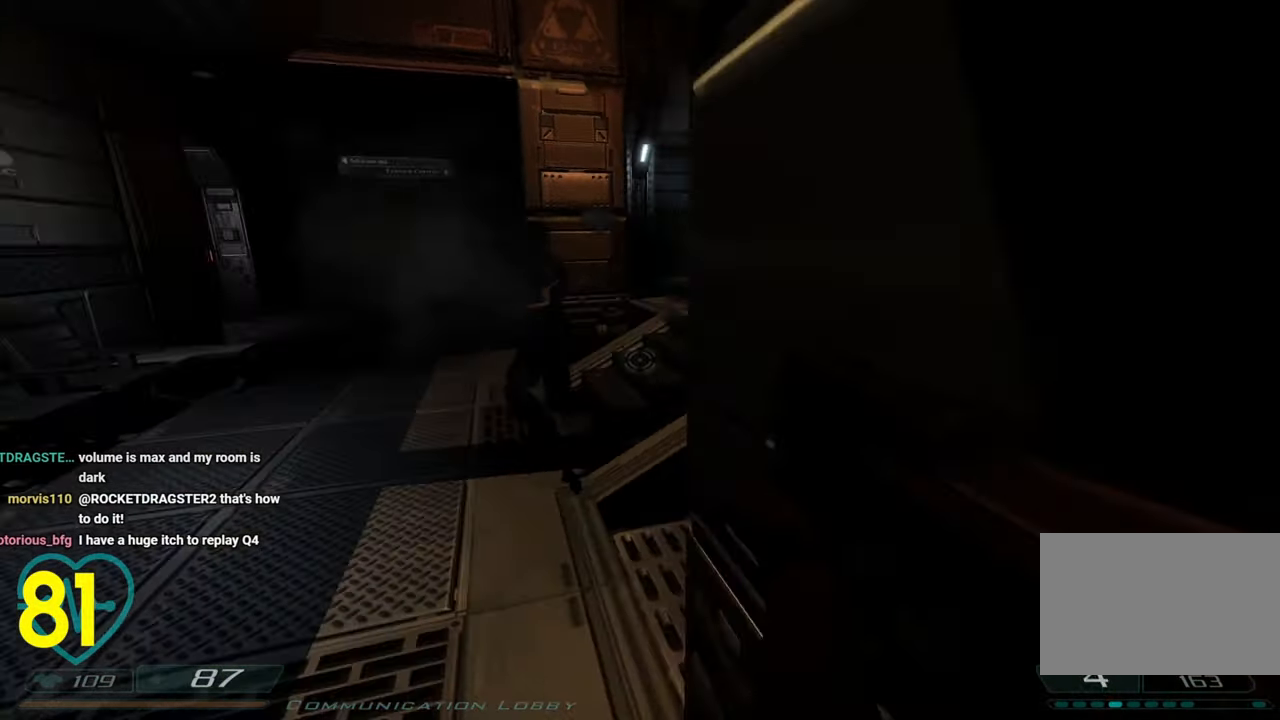
{"keys": ["a", "s", "shift"], "mouse": [], "mouse_move": "up-left", "events": [[117, "shift", "up"], [150, "d", "up"], [433, "s", "down"], [433, "shift", "down"], [483, "a", "down"]]}
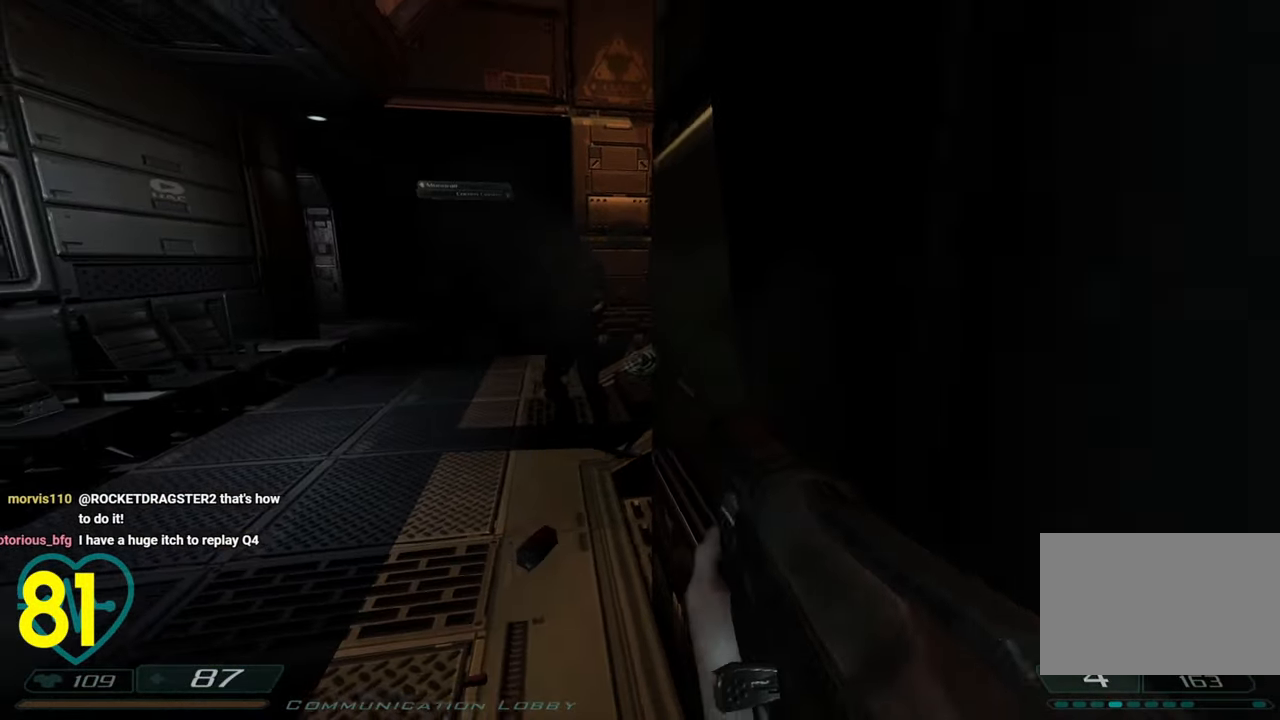
{"keys": ["s"], "mouse": [], "mouse_move": "right", "events": [[33, "s", "up"], [167, "w", "down"], [267, "a", "up"], [267, "shift", "up"], [367, "w", "up"], [450, "s", "down"]]}
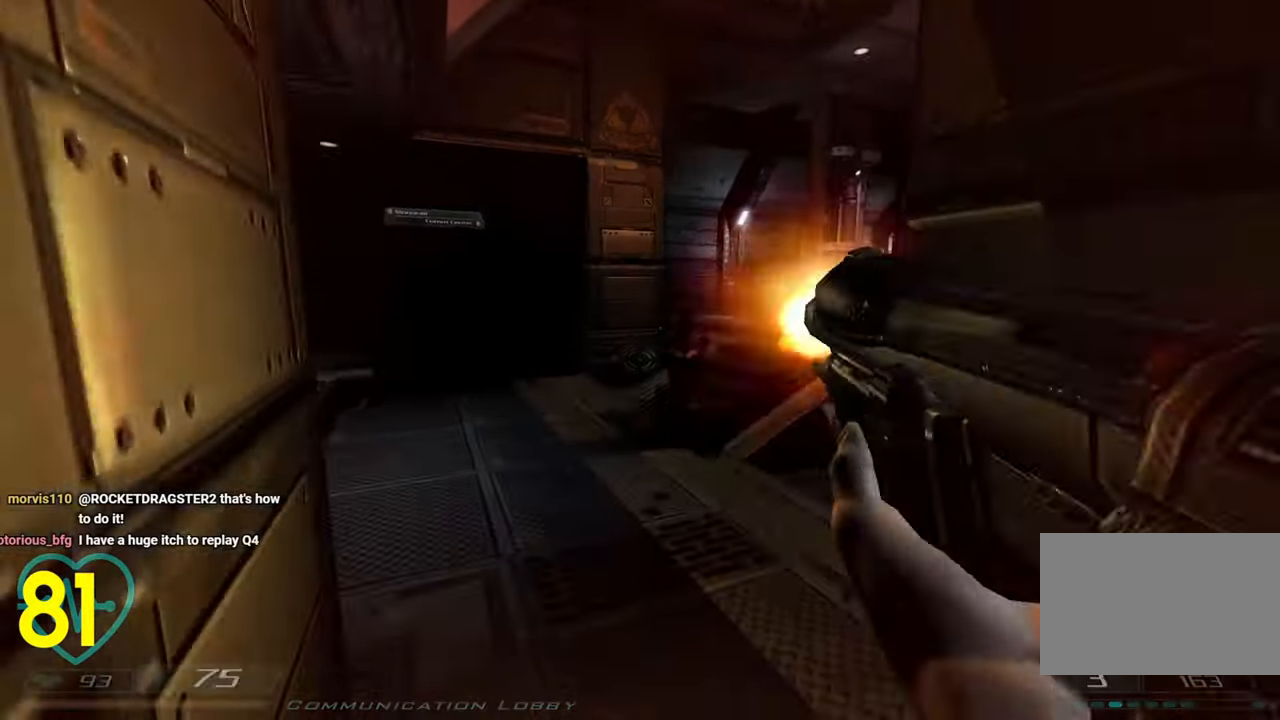
{"keys": ["d"], "mouse": [], "mouse_move": "down-left", "events": [[83, "d", "down"], [467, "s", "up"]]}
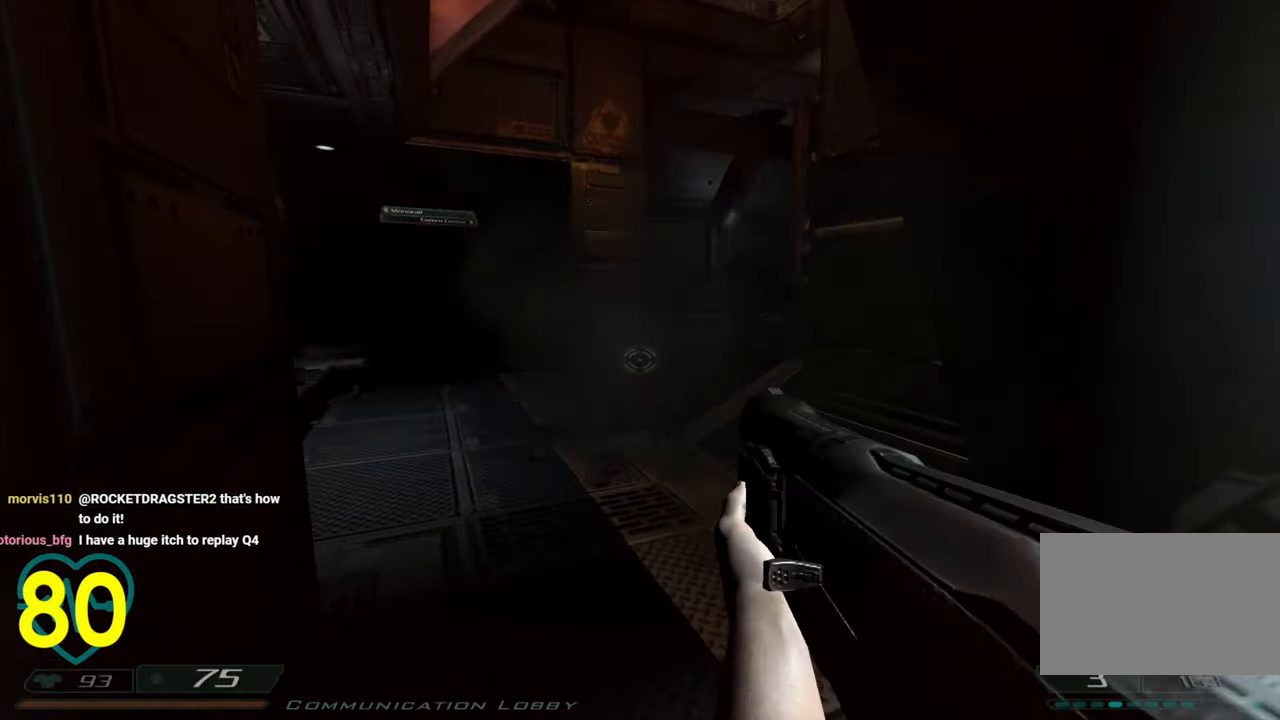
{"keys": ["w"], "mouse": [], "mouse_move": "down-right", "events": [[150, "a", "down"], [150, "d", "up"], [250, "w", "down"], [350, "a", "up"]]}
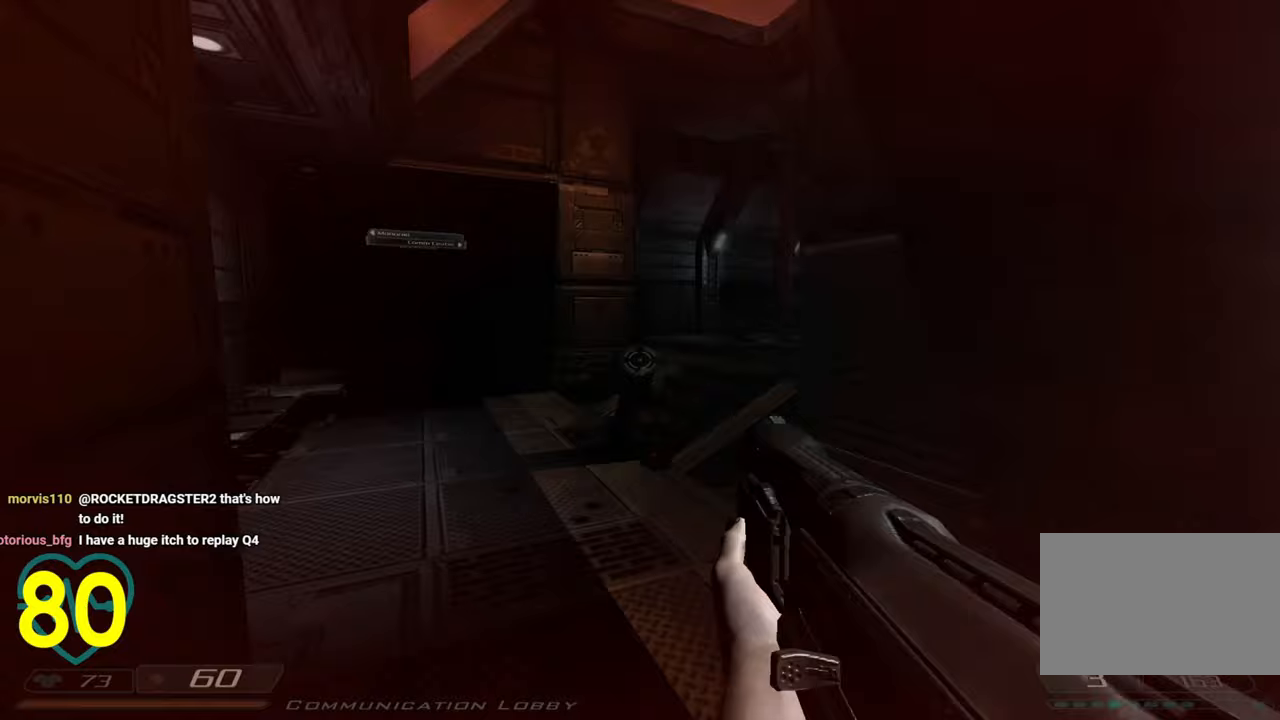
{"keys": ["d", "s"], "mouse": [], "mouse_move": "down-left", "events": [[133, "w", "up"], [300, "s", "down"], [400, "d", "down"]]}
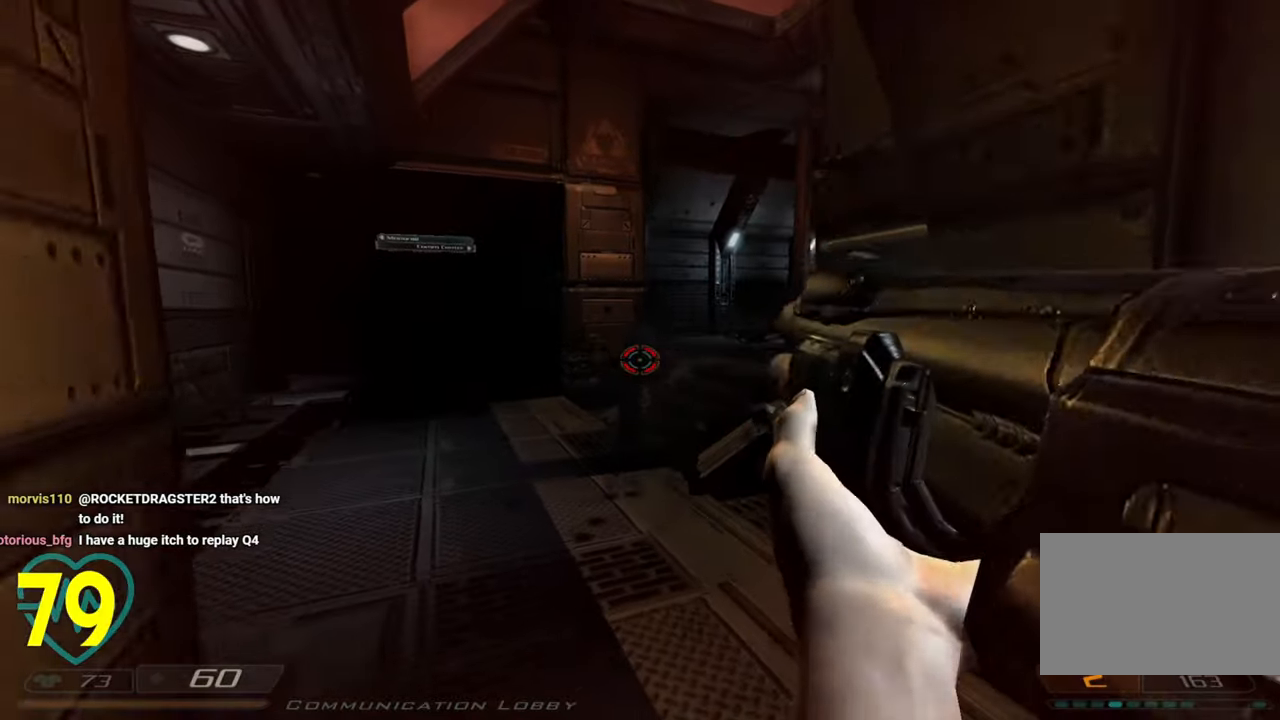
{"keys": ["a", "s"], "mouse": [], "mouse_move": "still", "events": [[467, "a", "down"], [467, "d", "up"]]}
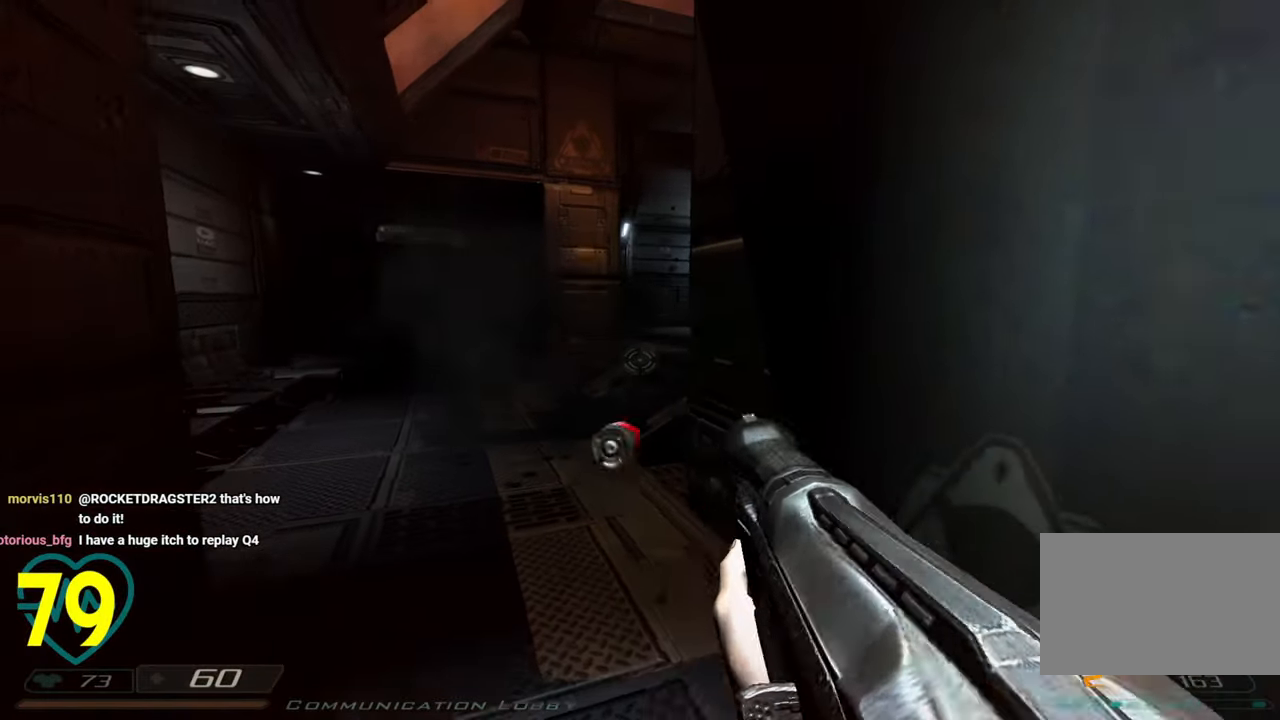
{"keys": ["a", "w"], "mouse": ["wheel"], "mouse_move": "left", "events": [[67, "s", "up"], [150, "a", "up"], [150, "d", "down"], [300, "w", "down"], [333, "a", "down"], [333, "d", "up"], [383, "mouse_wheel", "down"]]}